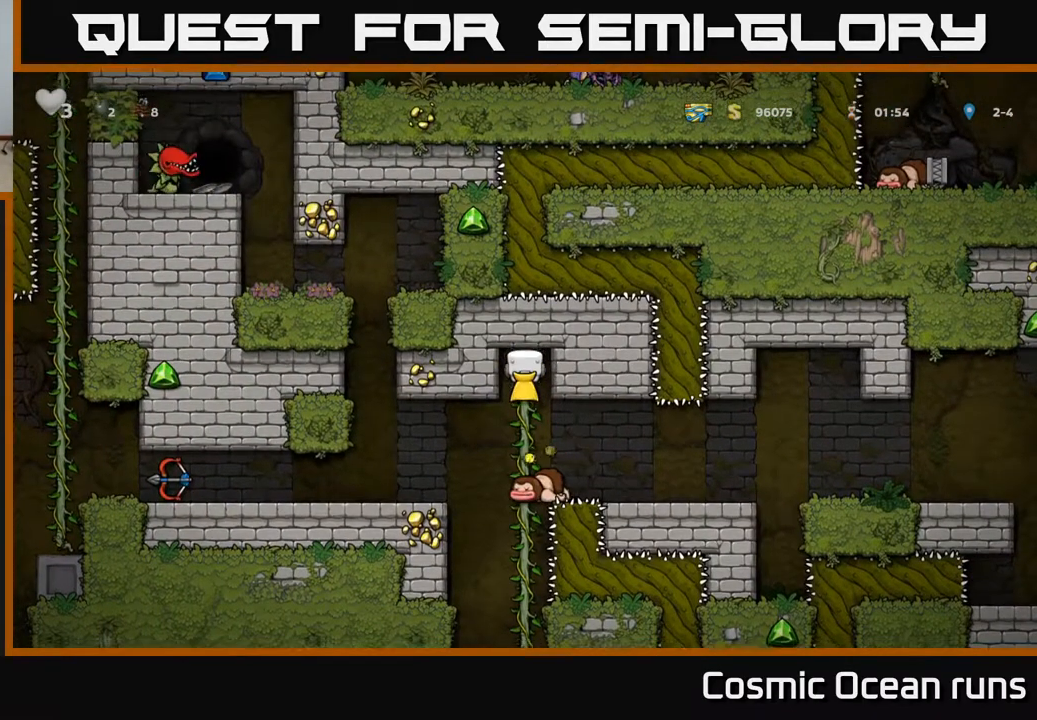
Gameplay with a controller (Xbox layout); each line is a JSON object with the inputs held at the frame after it (dt_ms = milliseconds from this image to that frame). "events" lists button and stick changes between this image and that frame as [ms after this image, input, new state], when the widget could be followed in between.
{"dt_ms": 500, "buttons": ["DPAD_UP"], "left_stick": "center", "right_stick": "center", "events": [[33, "DPAD_DOWN", "up"], [167, "DPAD_UP", "down"]]}
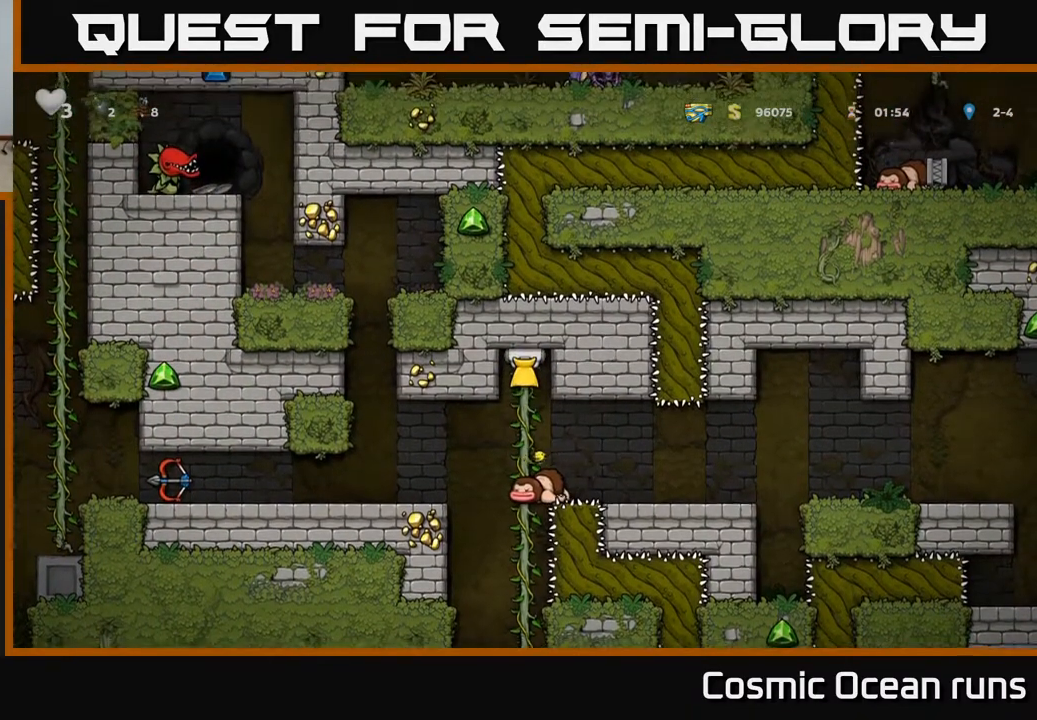
{"dt_ms": 500, "buttons": [], "left_stick": "center", "right_stick": "center", "events": [[17, "DPAD_UP", "up"]]}
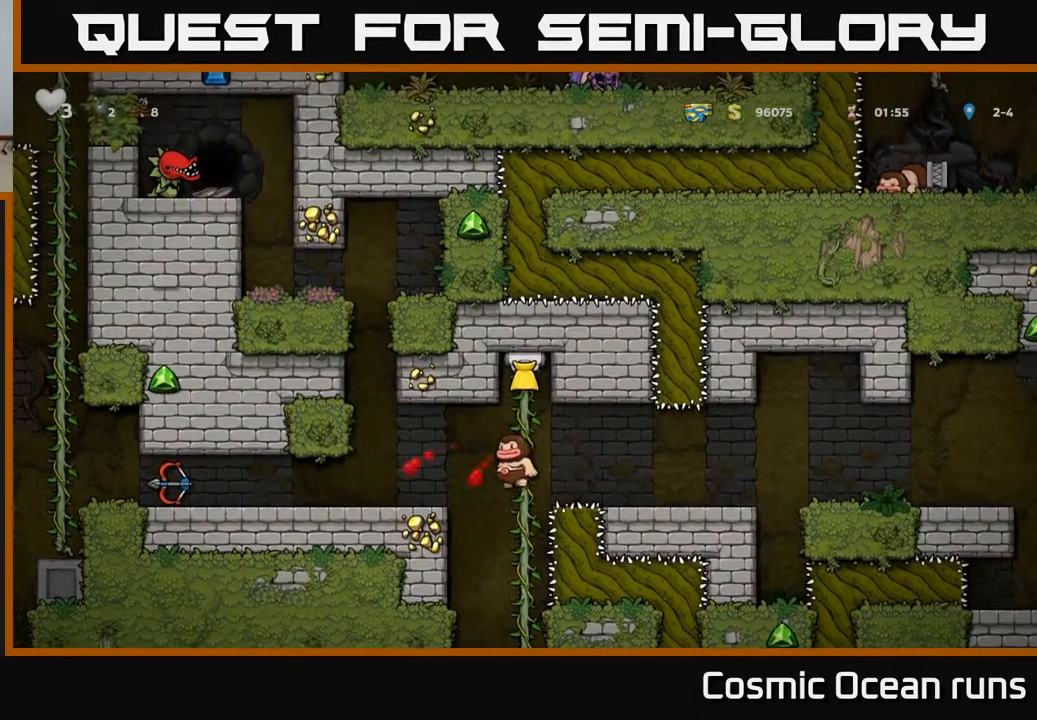
{"dt_ms": 500, "buttons": ["DPAD_DOWN"], "left_stick": "center", "right_stick": "center", "events": [[383, "DPAD_DOWN", "down"]]}
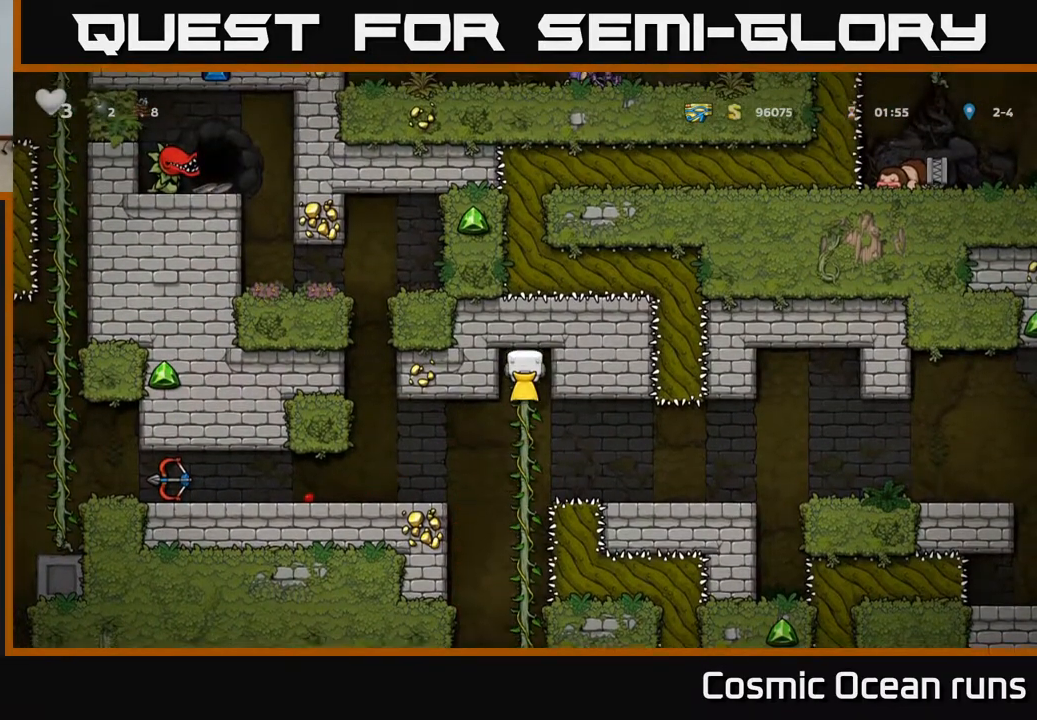
{"dt_ms": 500, "buttons": ["DPAD_DOWN"], "left_stick": "center", "right_stick": "center", "events": [[117, "DPAD_DOWN", "up"], [433, "DPAD_DOWN", "down"]]}
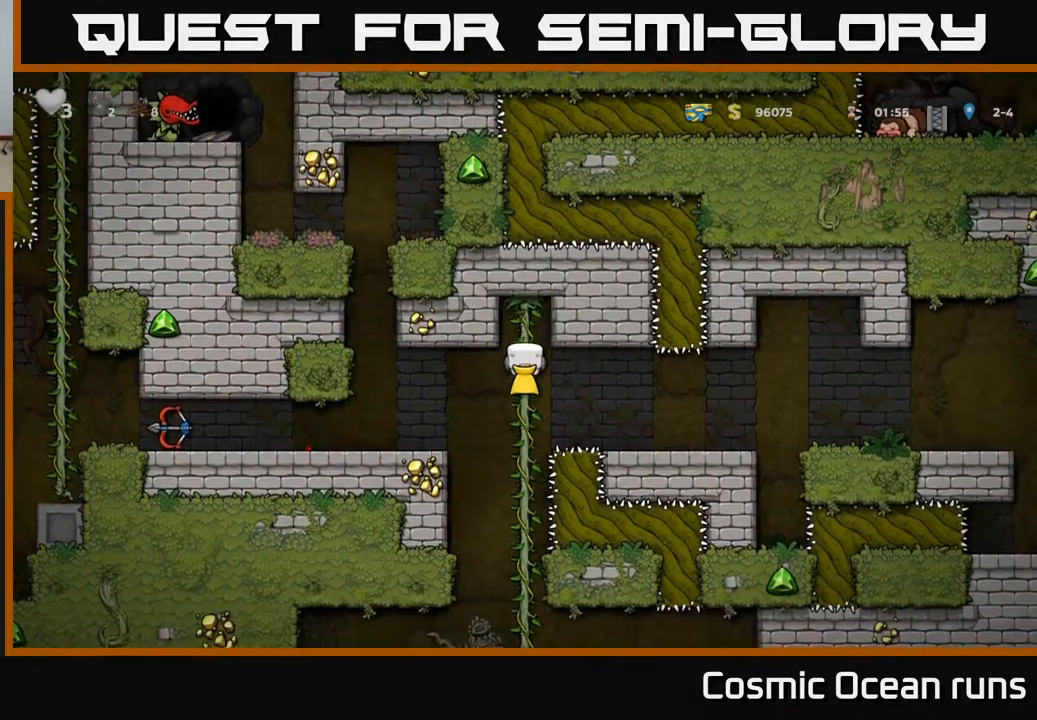
{"dt_ms": 500, "buttons": ["DPAD_DOWN"], "left_stick": "center", "right_stick": "center", "events": []}
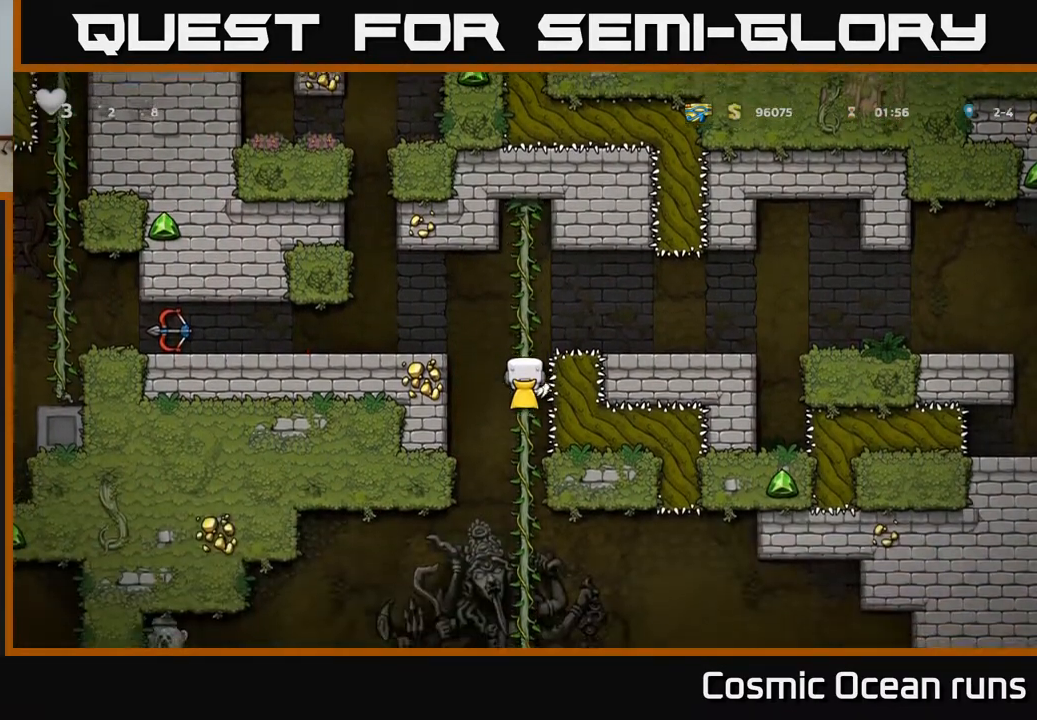
{"dt_ms": 500, "buttons": ["DPAD_DOWN"], "left_stick": "center", "right_stick": "center", "events": []}
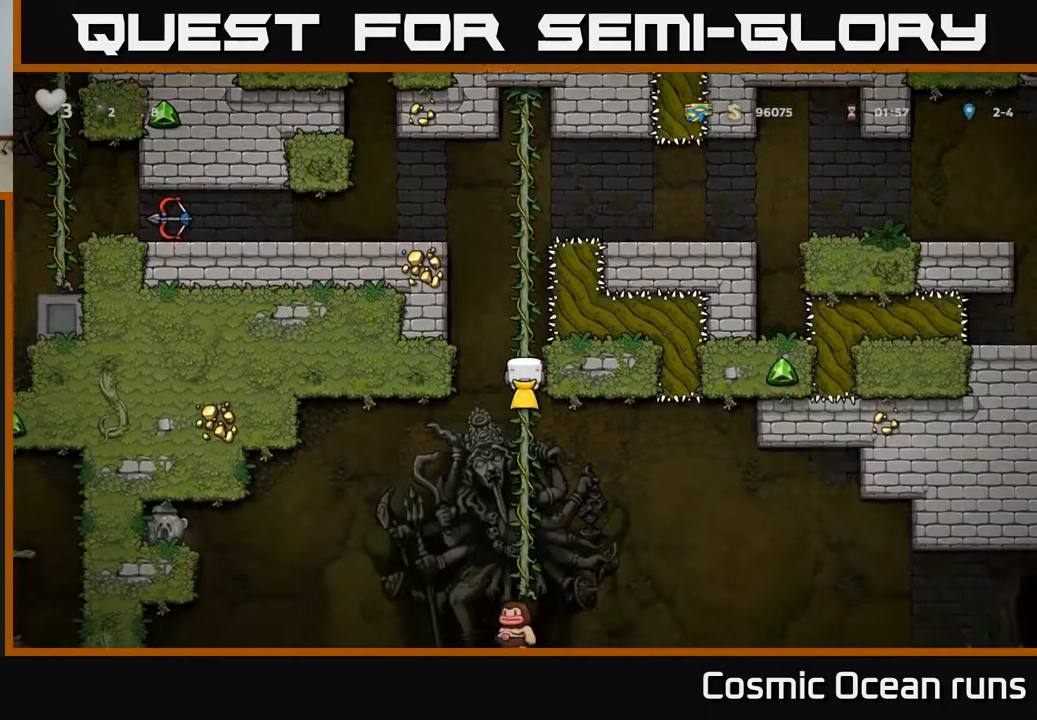
{"dt_ms": 500, "buttons": ["A"], "left_stick": "center", "right_stick": "center", "events": [[367, "A", "down"], [433, "DPAD_DOWN", "up"]]}
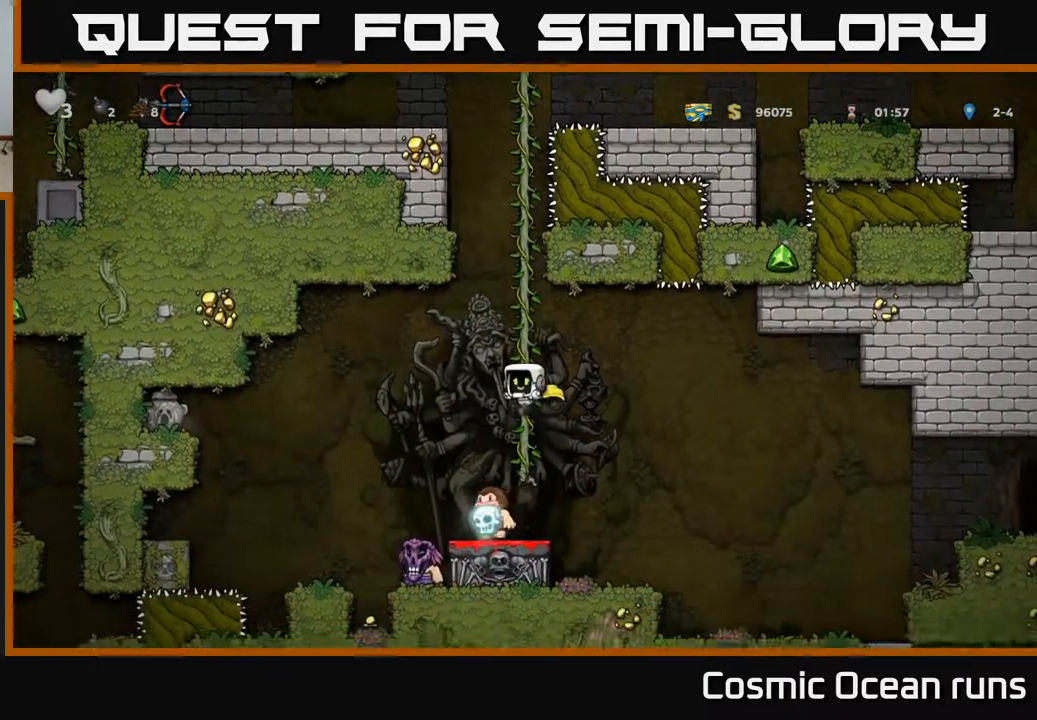
{"dt_ms": 500, "buttons": ["DPAD_RIGHT"], "left_stick": "center", "right_stick": "center", "events": [[50, "A", "up"], [67, "DPAD_UP", "down"], [100, "DPAD_RIGHT", "down"], [183, "A", "down"], [300, "DPAD_UP", "up"], [333, "DPAD_UP", "down"], [367, "A", "up"], [450, "DPAD_UP", "up"]]}
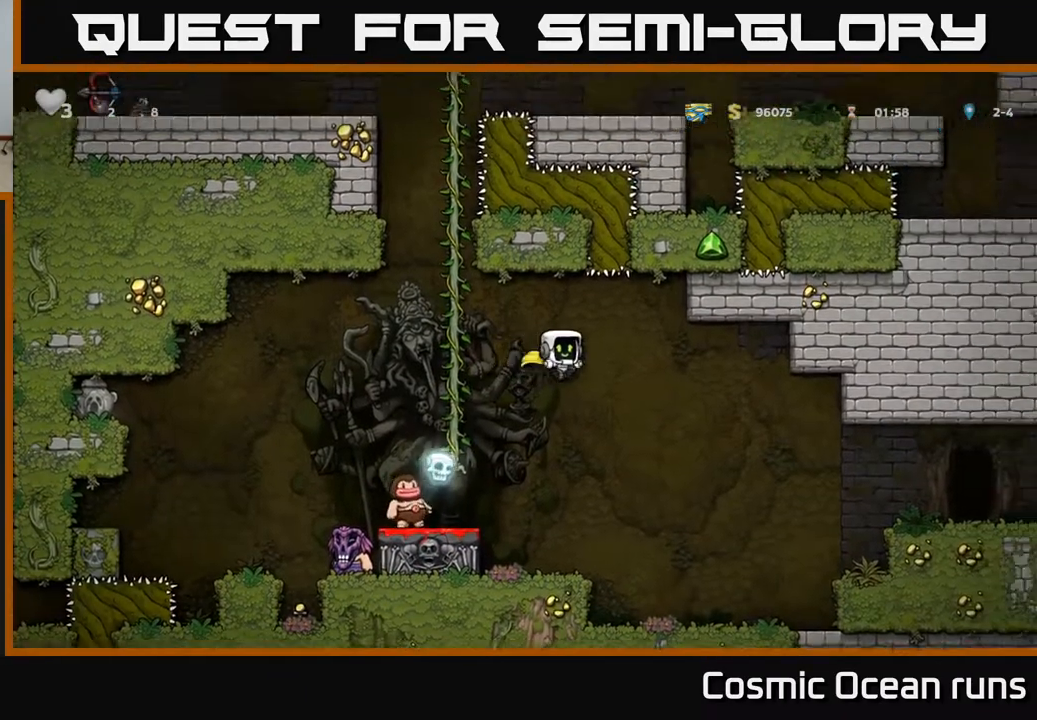
{"dt_ms": 500, "buttons": ["A", "DPAD_RIGHT"], "left_stick": "center", "right_stick": "center", "events": [[167, "A", "down"]]}
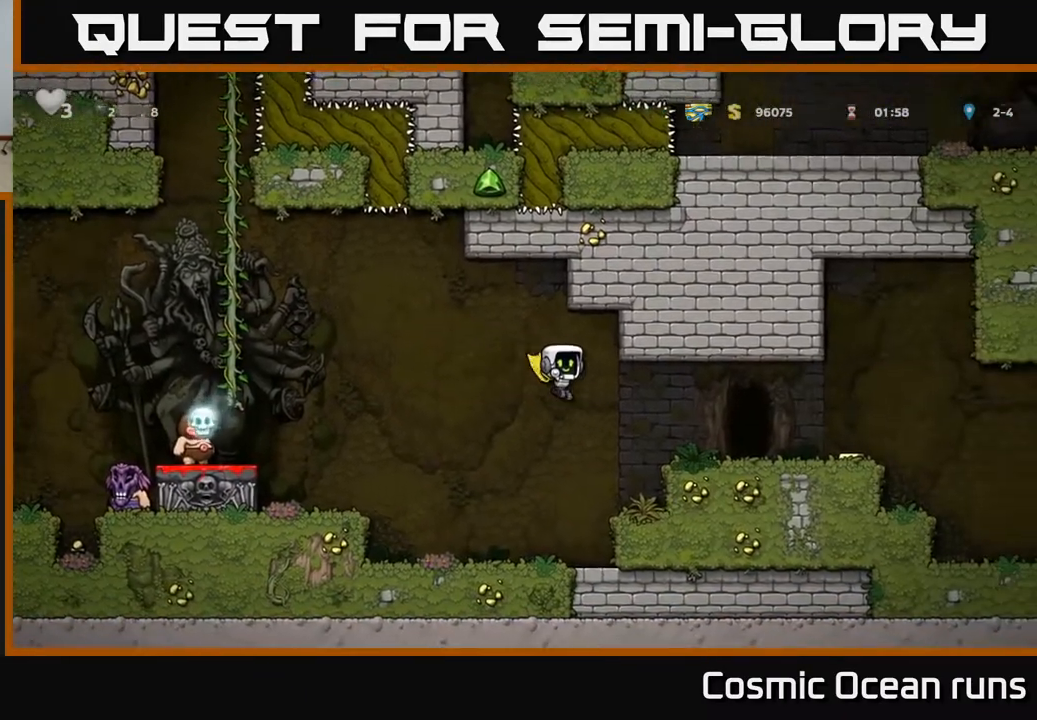
{"dt_ms": 500, "buttons": ["DPAD_RIGHT"], "left_stick": "center", "right_stick": "center", "events": [[117, "A", "up"]]}
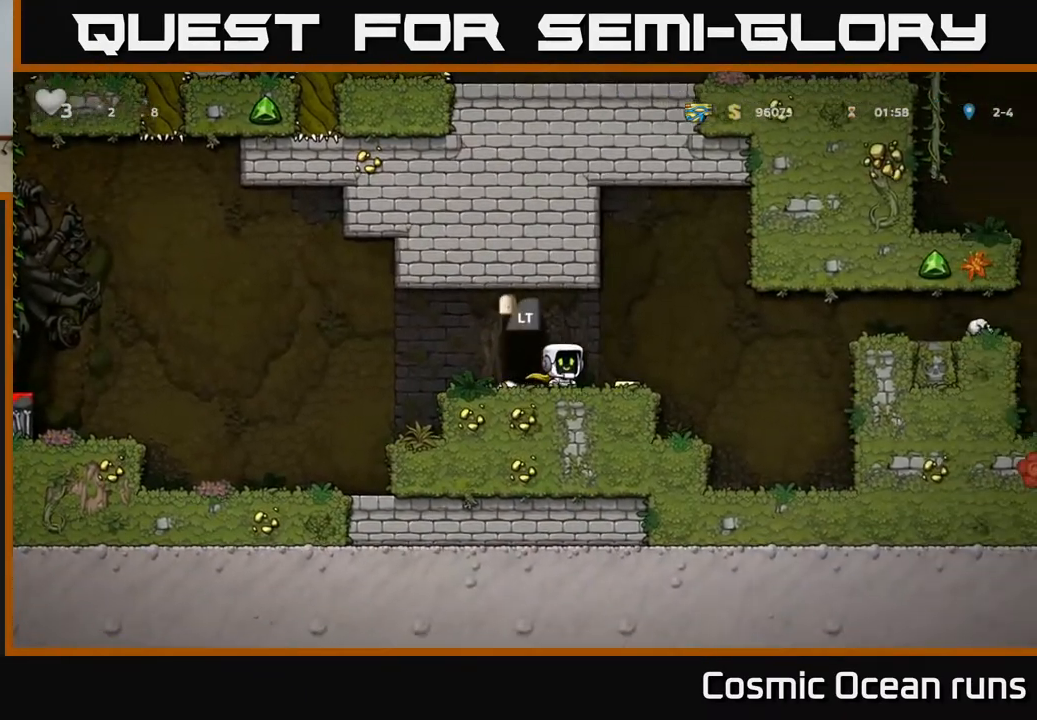
{"dt_ms": 500, "buttons": ["DPAD_LEFT"], "left_stick": "center", "right_stick": "center", "events": [[217, "DPAD_RIGHT", "up"], [250, "DPAD_LEFT", "down"]]}
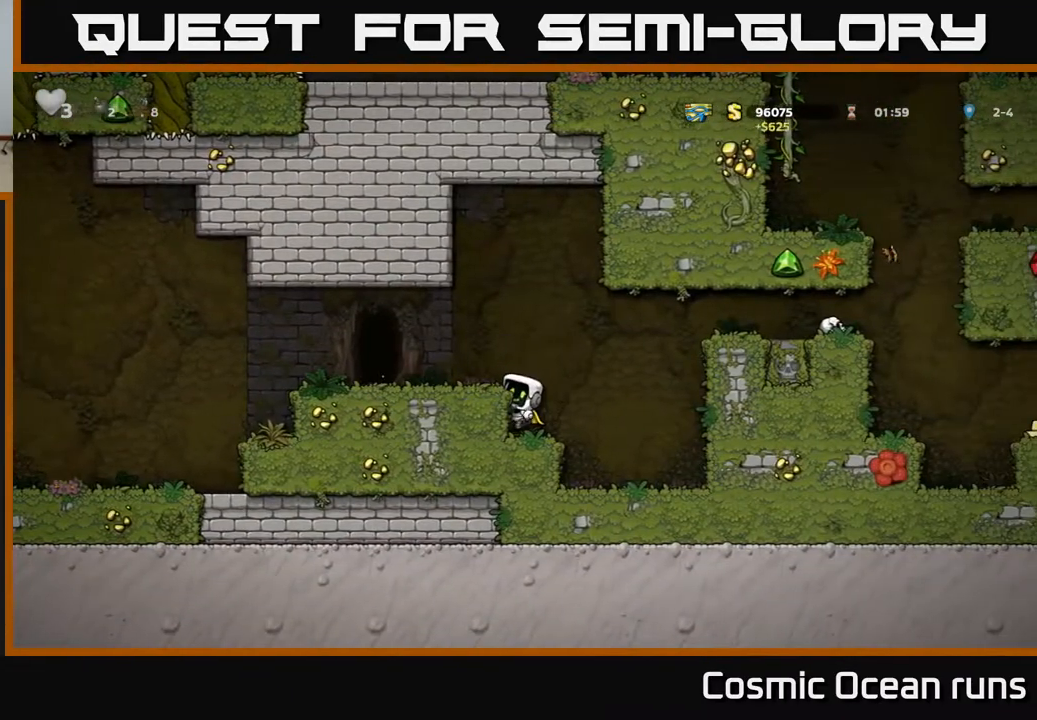
{"dt_ms": 500, "buttons": ["DPAD_LEFT"], "left_stick": "center", "right_stick": "center", "events": [[133, "A", "down"], [283, "A", "up"]]}
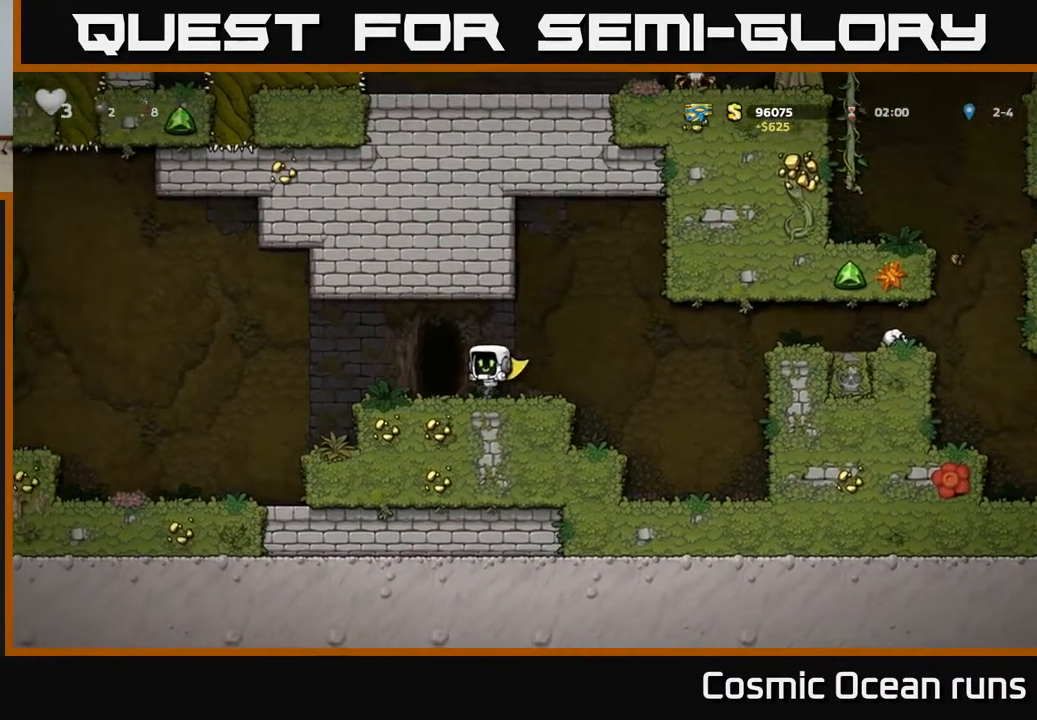
{"dt_ms": 500, "buttons": ["A", "DPAD_LEFT"], "left_stick": "center", "right_stick": "center", "events": [[267, "A", "down"]]}
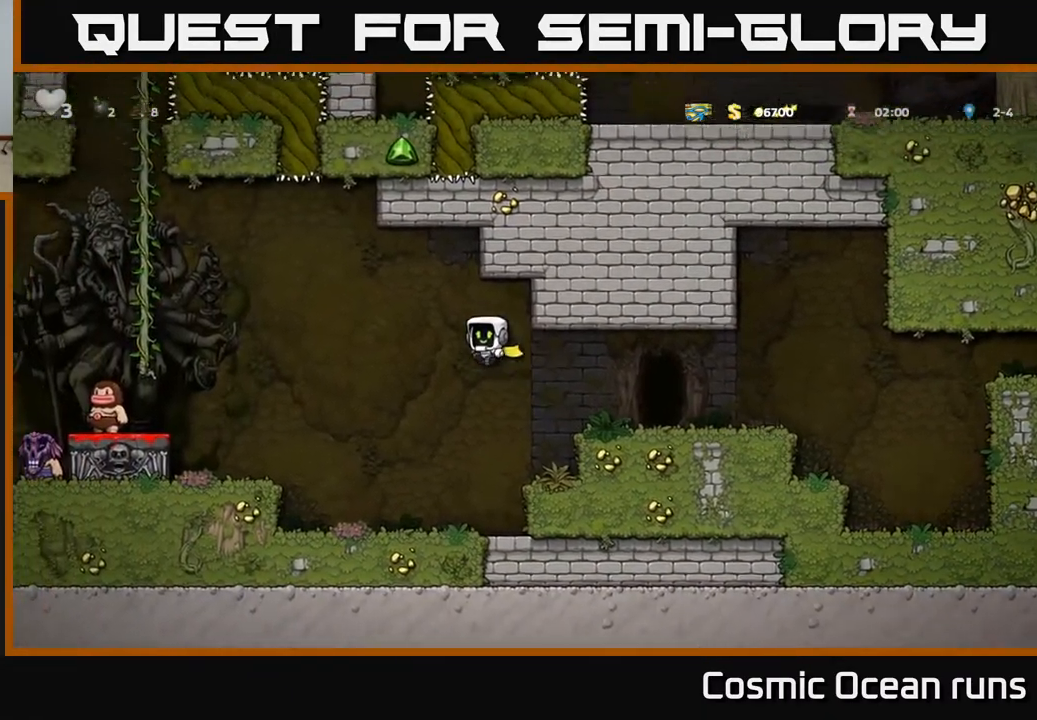
{"dt_ms": 500, "buttons": [], "left_stick": "center", "right_stick": "center", "events": [[217, "A", "up"], [467, "DPAD_LEFT", "up"]]}
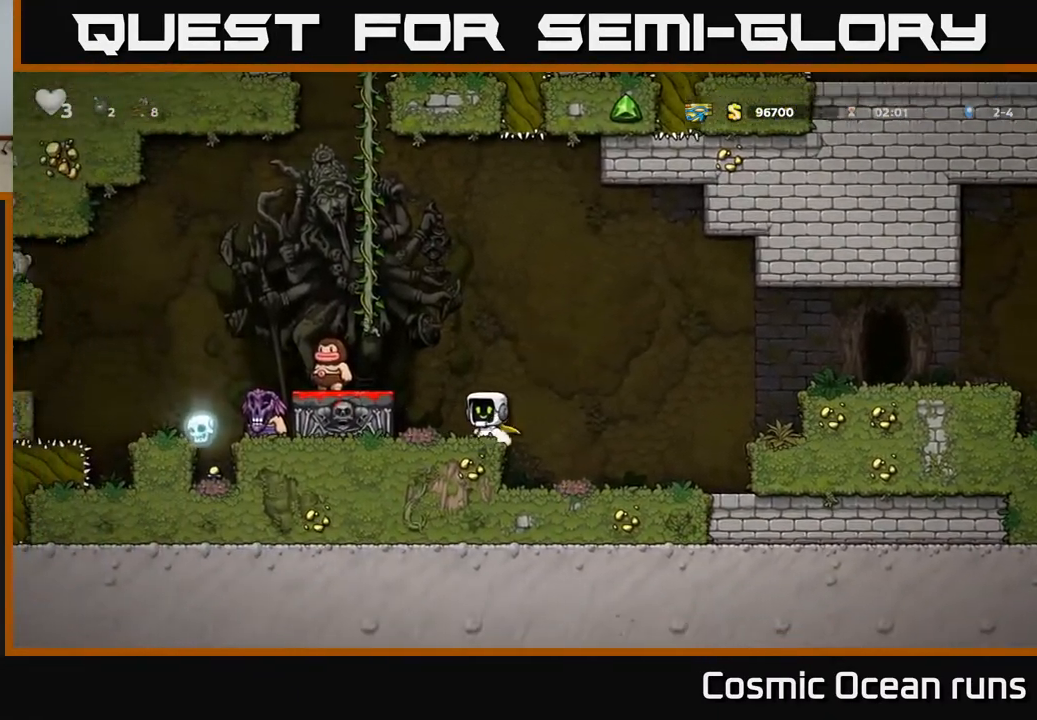
{"dt_ms": 500, "buttons": ["DPAD_RIGHT"], "left_stick": "center", "right_stick": "center", "events": [[117, "A", "down"], [150, "DPAD_LEFT", "down"], [200, "X", "down"], [267, "A", "up"], [283, "X", "up"], [333, "DPAD_LEFT", "up"], [450, "DPAD_RIGHT", "down"]]}
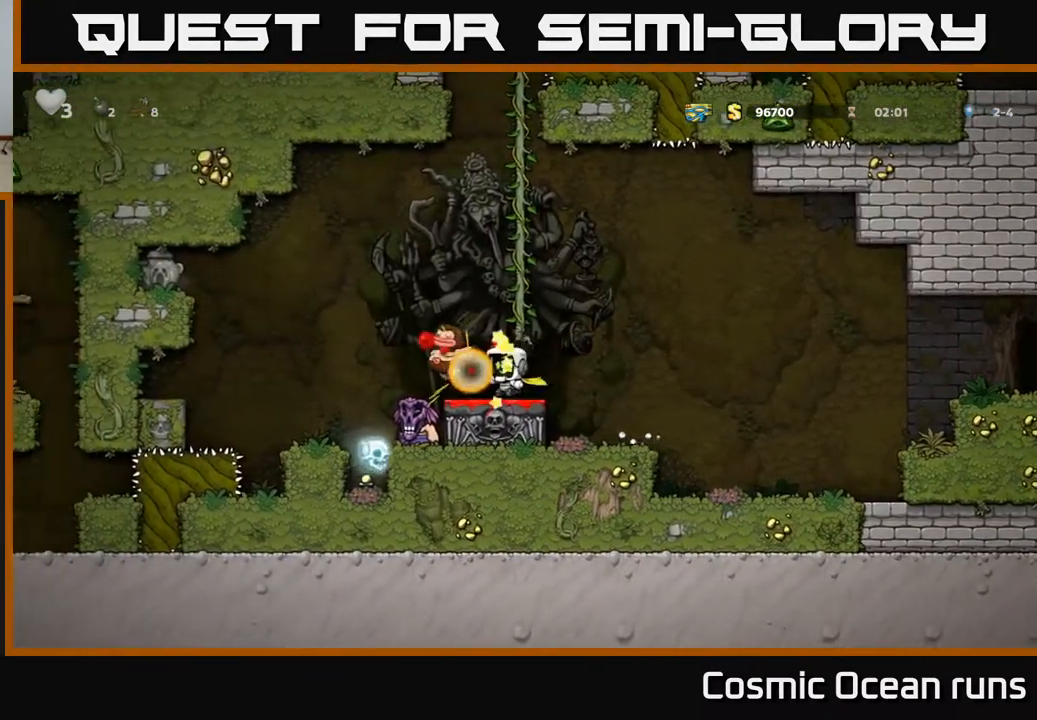
{"dt_ms": 500, "buttons": [], "left_stick": "center", "right_stick": "center", "events": [[317, "DPAD_RIGHT", "up"]]}
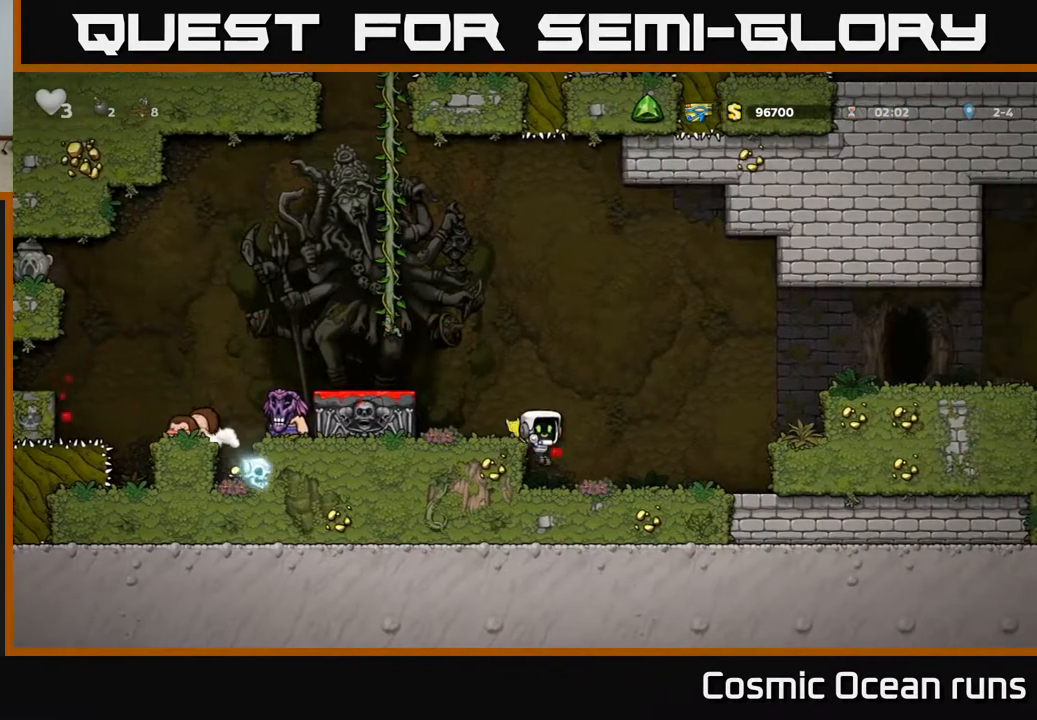
{"dt_ms": 500, "buttons": [], "left_stick": "center", "right_stick": "center", "events": [[250, "A", "down"], [400, "DPAD_LEFT", "down"], [450, "A", "up"], [500, "DPAD_LEFT", "up"]]}
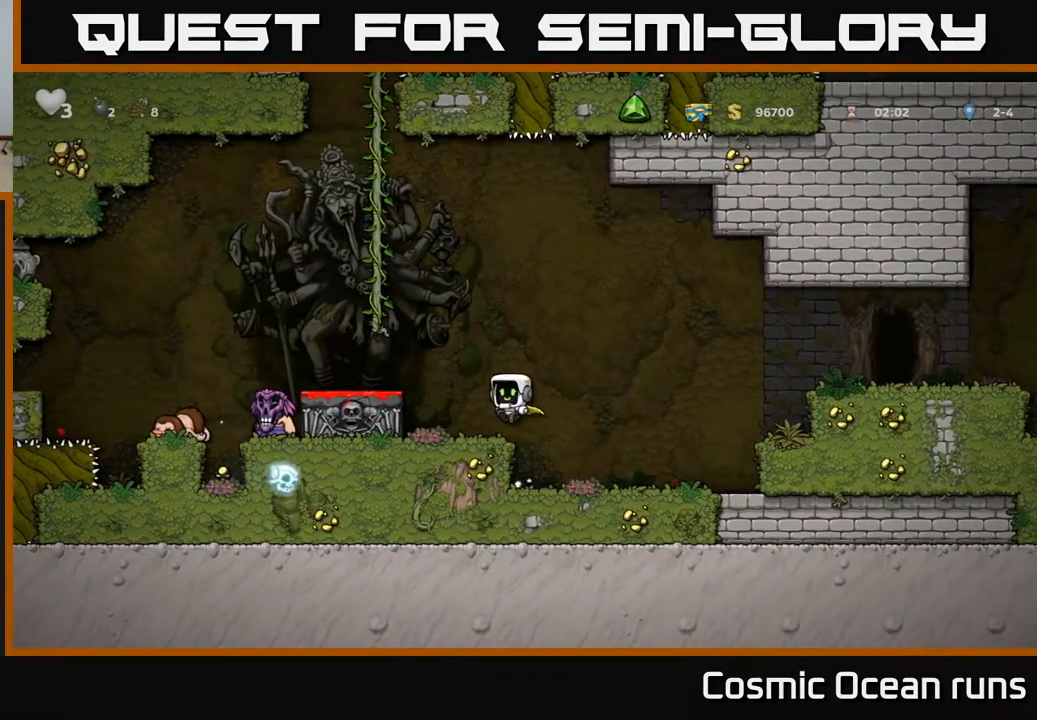
{"dt_ms": 500, "buttons": ["A", "DPAD_RIGHT"], "left_stick": "center", "right_stick": "center", "events": [[250, "DPAD_RIGHT", "down"], [267, "A", "down"]]}
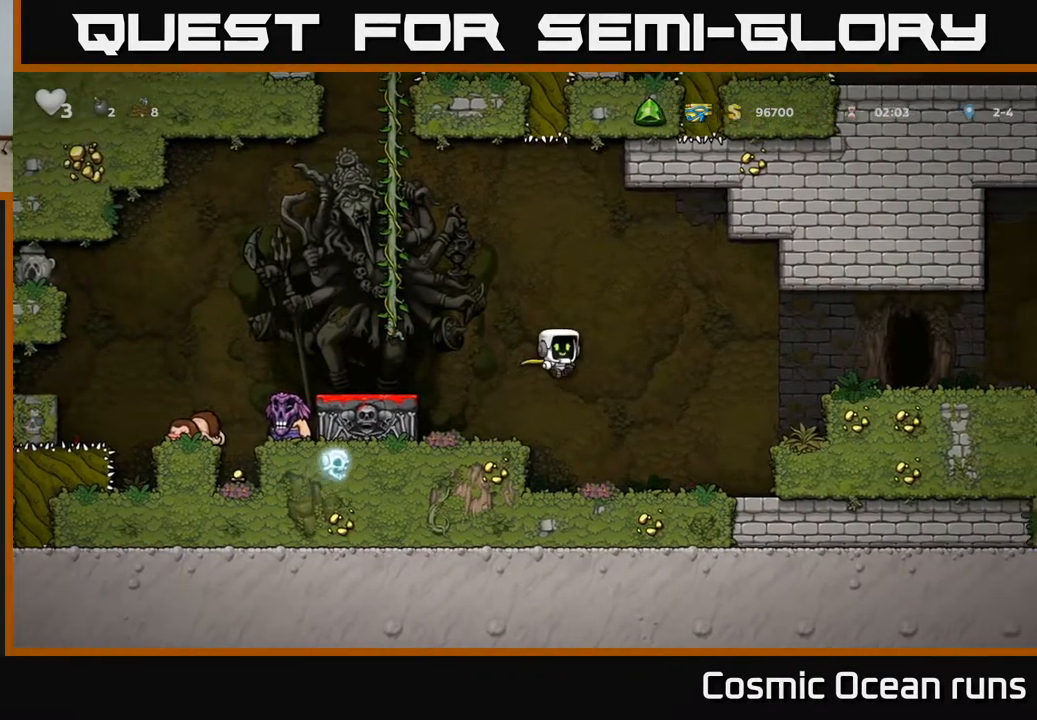
{"dt_ms": 500, "buttons": ["A", "DPAD_LEFT"], "left_stick": "center", "right_stick": "center", "events": [[83, "A", "up"], [150, "A", "down"], [267, "DPAD_RIGHT", "up"], [300, "DPAD_LEFT", "down"]]}
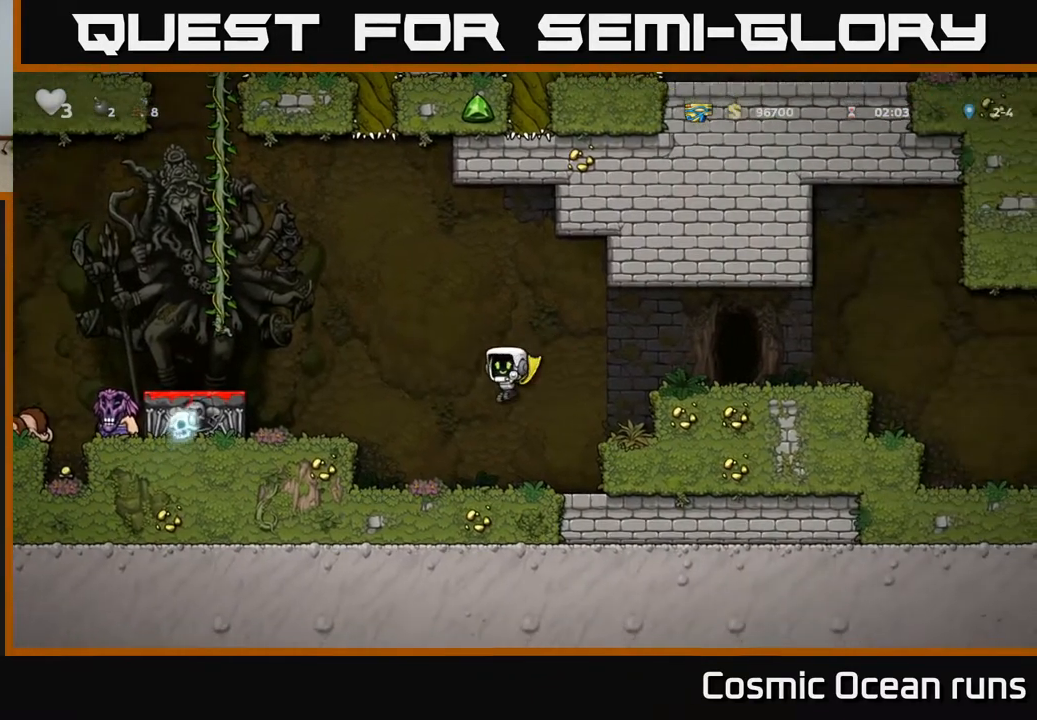
{"dt_ms": 500, "buttons": [], "left_stick": "center", "right_stick": "center", "events": [[83, "DPAD_LEFT", "up"], [183, "A", "up"]]}
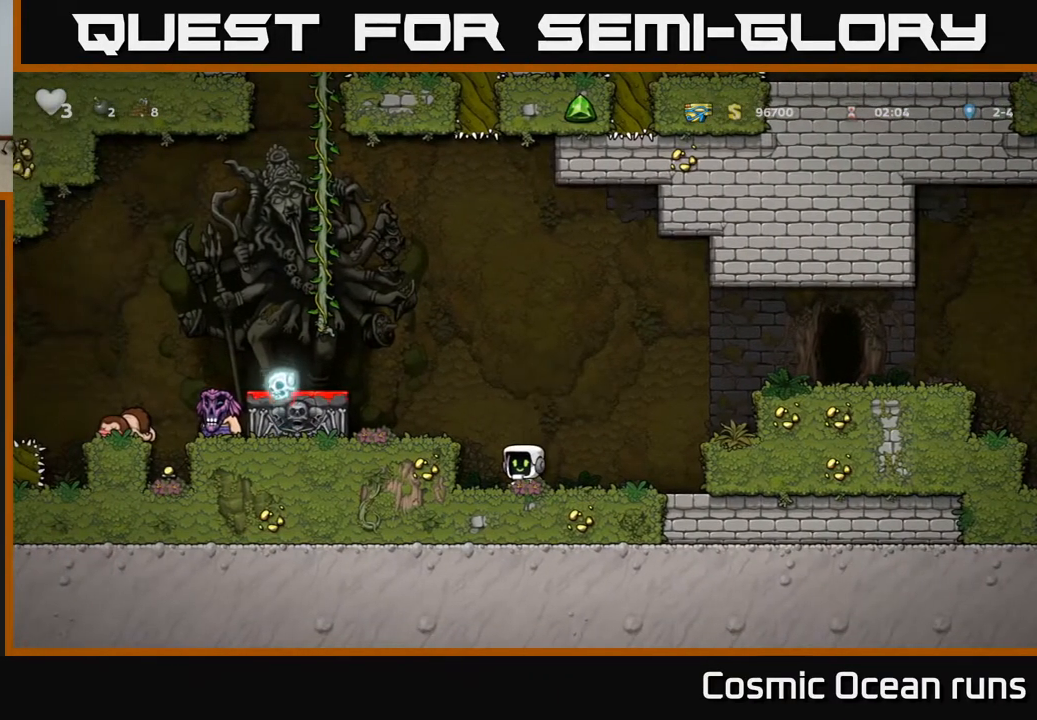
{"dt_ms": 500, "buttons": [], "left_stick": "center", "right_stick": "center", "events": []}
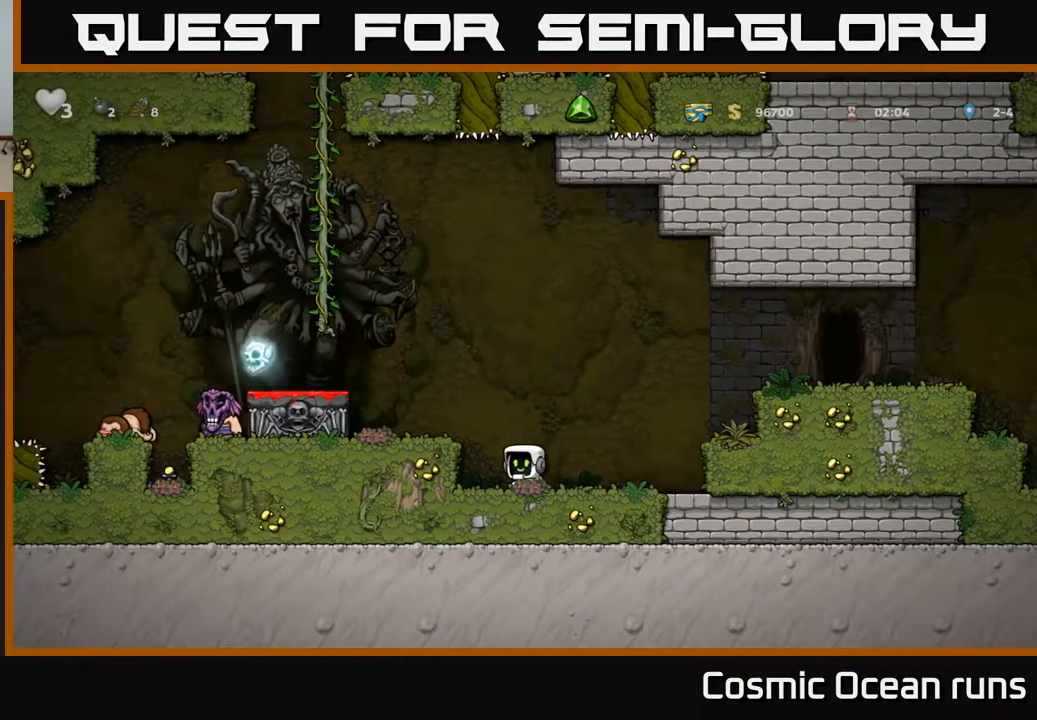
{"dt_ms": 500, "buttons": [], "left_stick": "center", "right_stick": "center", "events": [[33, "A", "down"], [183, "DPAD_LEFT", "down"], [300, "DPAD_LEFT", "up"], [350, "A", "up"]]}
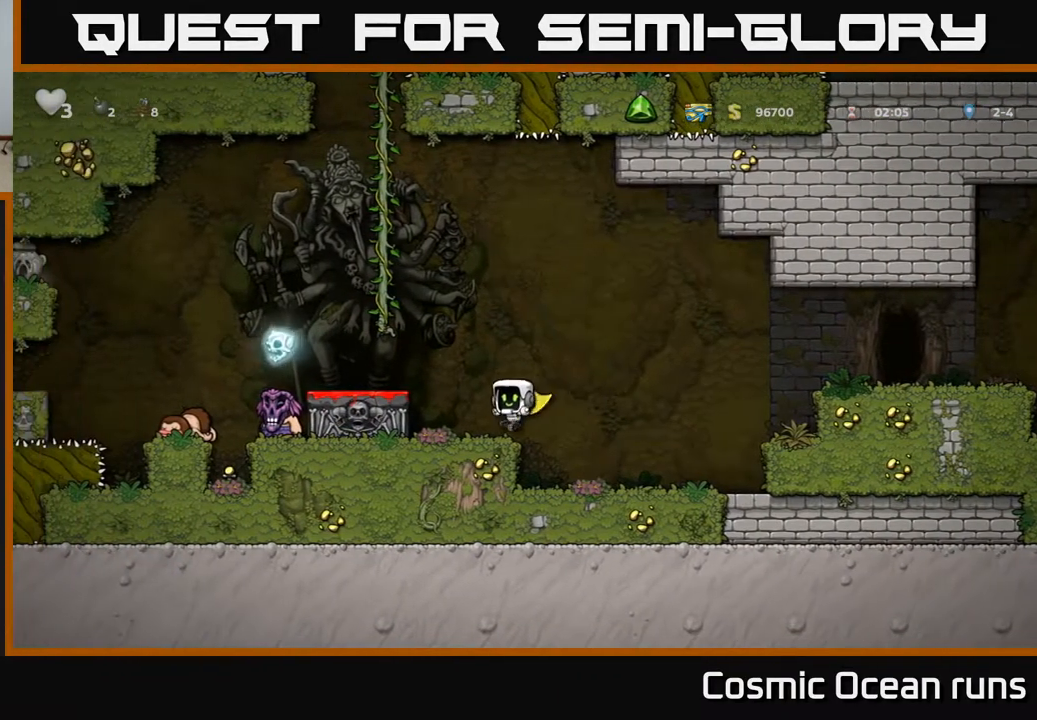
{"dt_ms": 500, "buttons": ["DPAD_LEFT"], "left_stick": "center", "right_stick": "center", "events": [[483, "DPAD_LEFT", "down"]]}
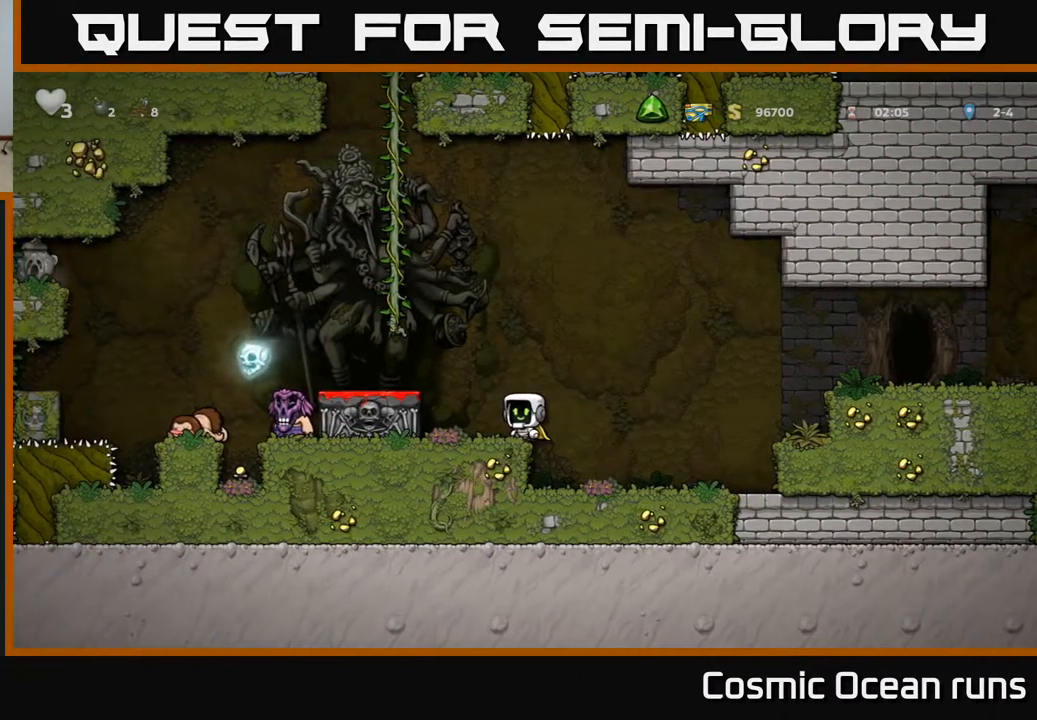
{"dt_ms": 500, "buttons": [], "left_stick": "center", "right_stick": "center", "events": [[67, "DPAD_LEFT", "up"]]}
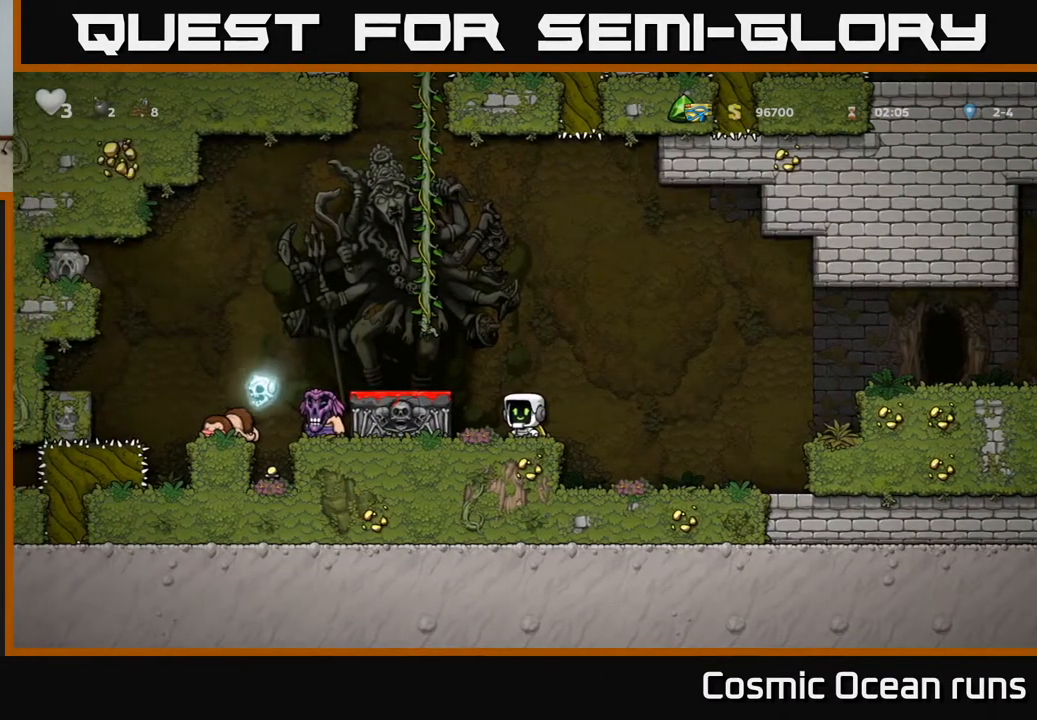
{"dt_ms": 500, "buttons": [], "left_stick": "center", "right_stick": "center", "events": []}
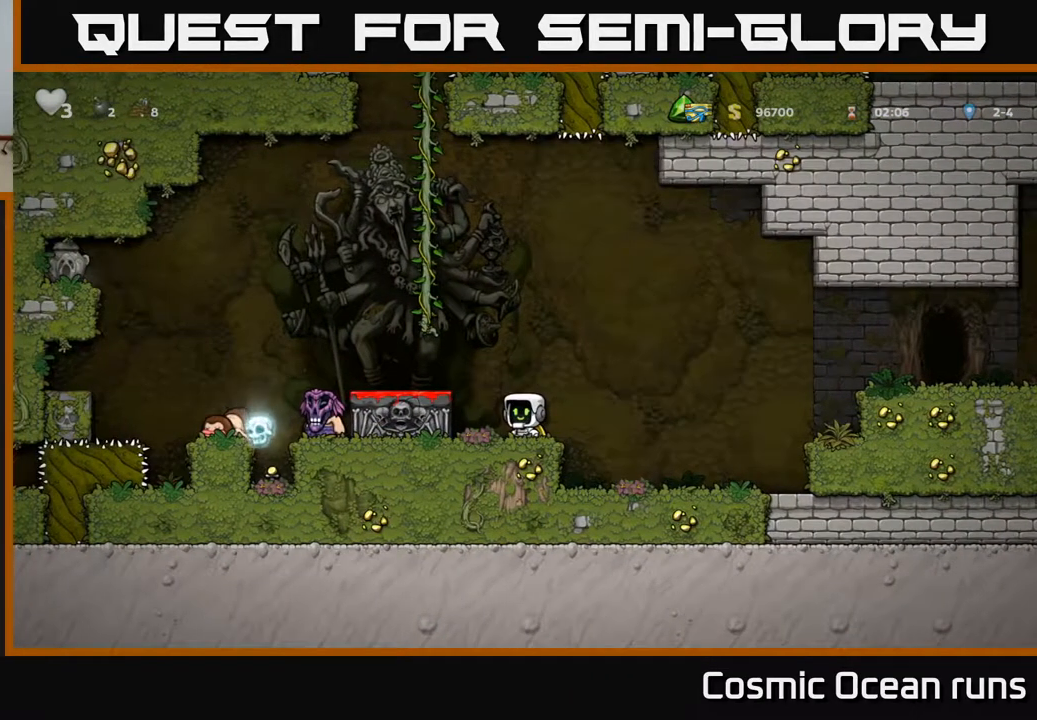
{"dt_ms": 500, "buttons": ["A"], "left_stick": "center", "right_stick": "center", "events": [[467, "A", "down"]]}
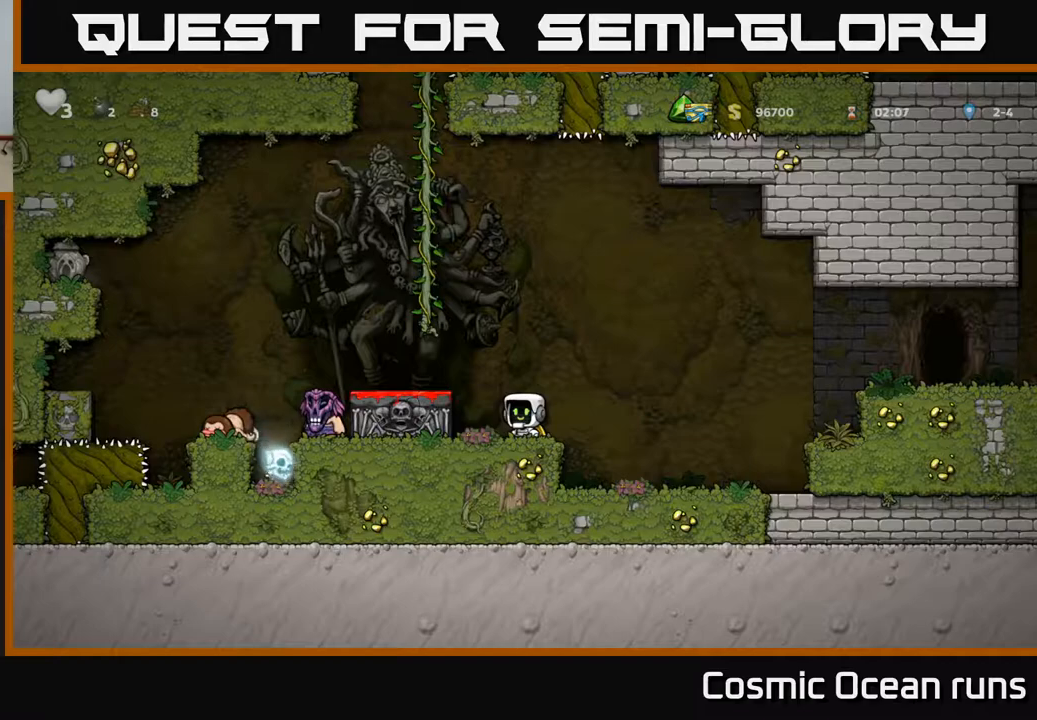
{"dt_ms": 500, "buttons": ["A"], "left_stick": "center", "right_stick": "center", "events": [[17, "DPAD_LEFT", "down"], [133, "A", "up"], [167, "DPAD_LEFT", "up"], [317, "DPAD_LEFT", "down"], [400, "DPAD_LEFT", "up"], [433, "A", "down"]]}
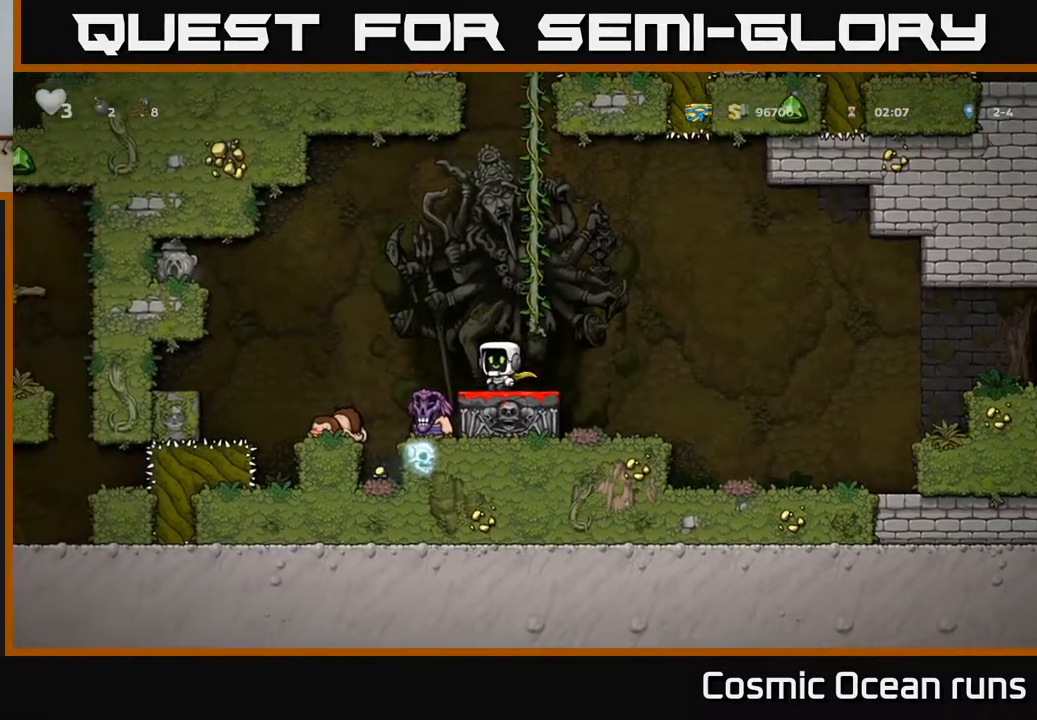
{"dt_ms": 500, "buttons": [], "left_stick": "center", "right_stick": "center", "events": [[33, "DPAD_LEFT", "down"], [83, "A", "up"], [150, "DPAD_LEFT", "up"]]}
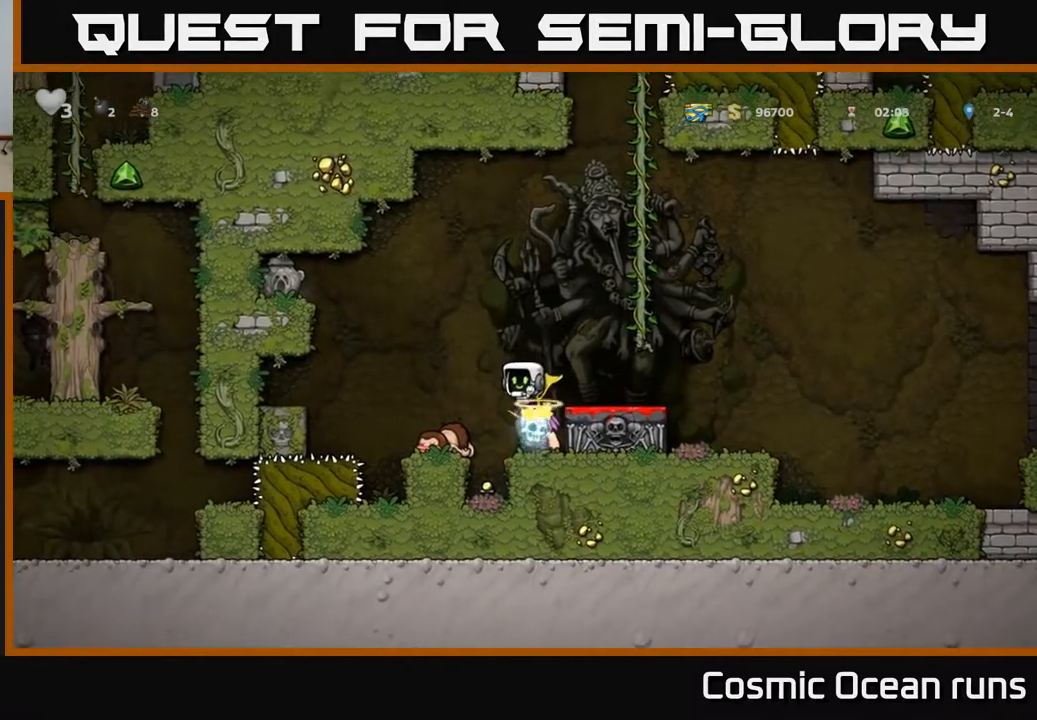
{"dt_ms": 500, "buttons": [], "left_stick": "center", "right_stick": "center", "events": [[450, "DPAD_RIGHT", "down"], [500, "DPAD_RIGHT", "up"]]}
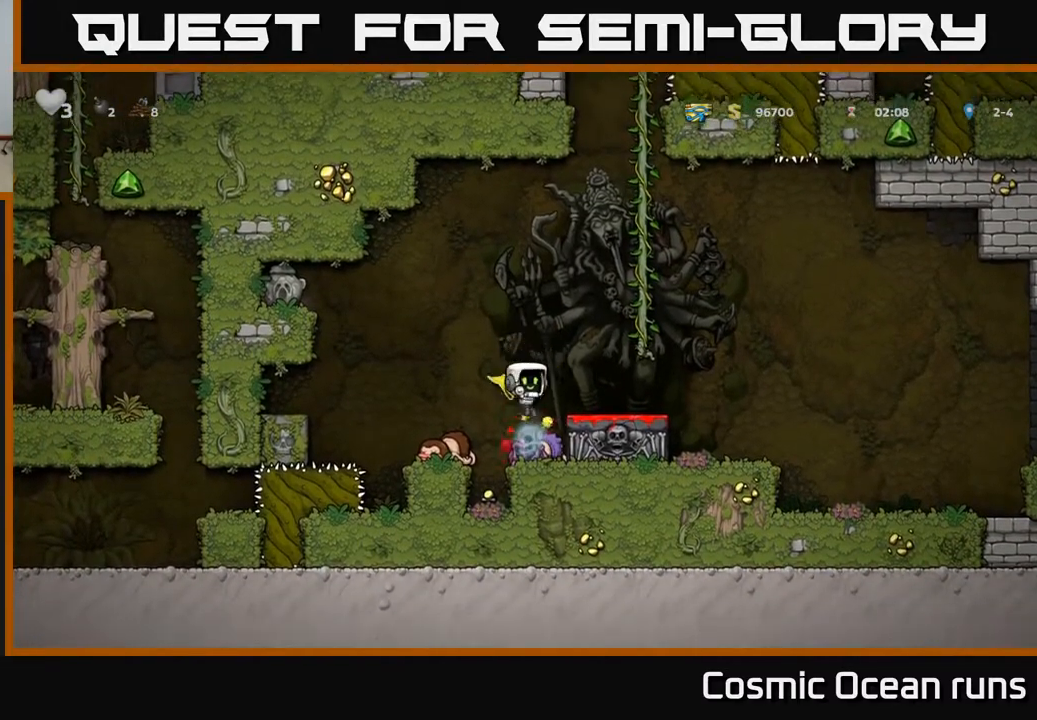
{"dt_ms": 1000, "buttons": ["X", "DPAD_DOWN"], "left_stick": "center", "right_stick": "center", "events": [[133, "DPAD_DOWN", "down"], [250, "X", "down"], [350, "X", "up"], [400, "DPAD_DOWN", "up"], [417, "A", "down"], [583, "A", "up"], [583, "DPAD_RIGHT", "down"], [650, "DPAD_RIGHT", "up"], [850, "DPAD_DOWN", "down"], [950, "X", "down"]]}